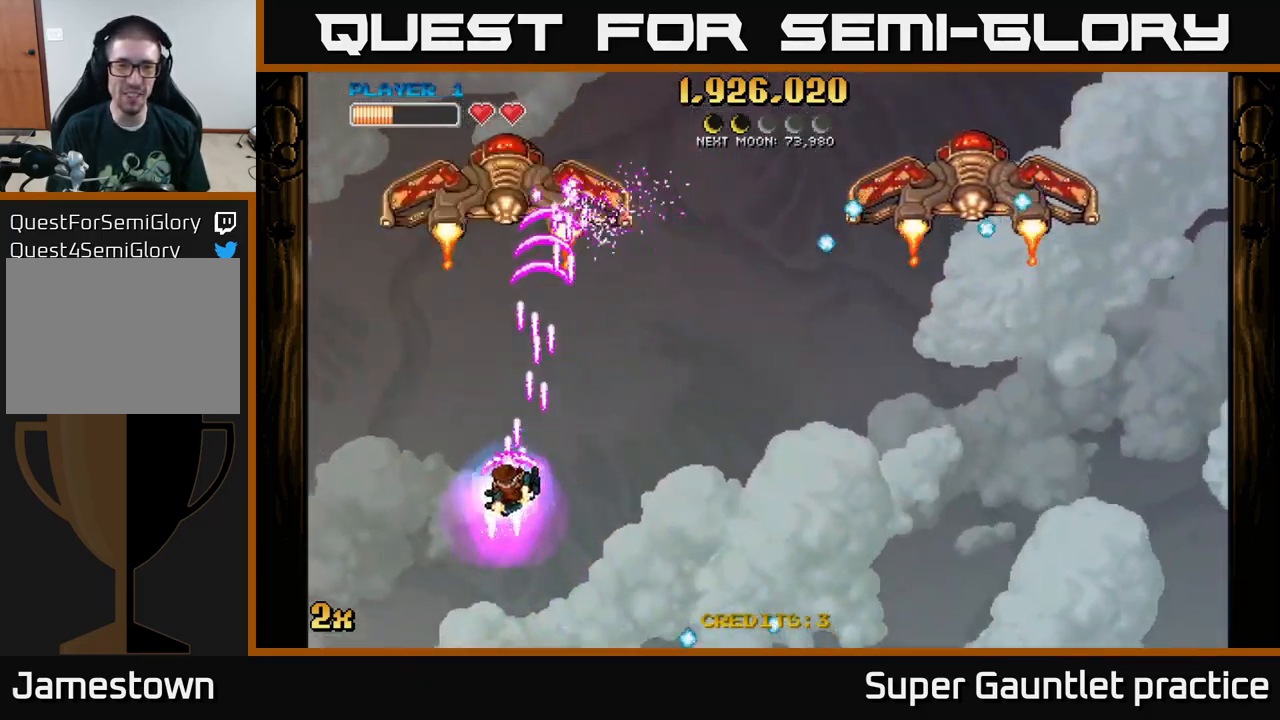
Gameplay with a controller (Xbox layout); each line is a JSON object with the inputs held at the frame after it. "events" lists button and stick changes between this image and that frame as [ms after this image, input, new state], when the widget could be followed in between. Not read: right_stick.
{"buttons": ["A"], "left_stick": "center", "events": [[133, "left_stick", "center"]]}
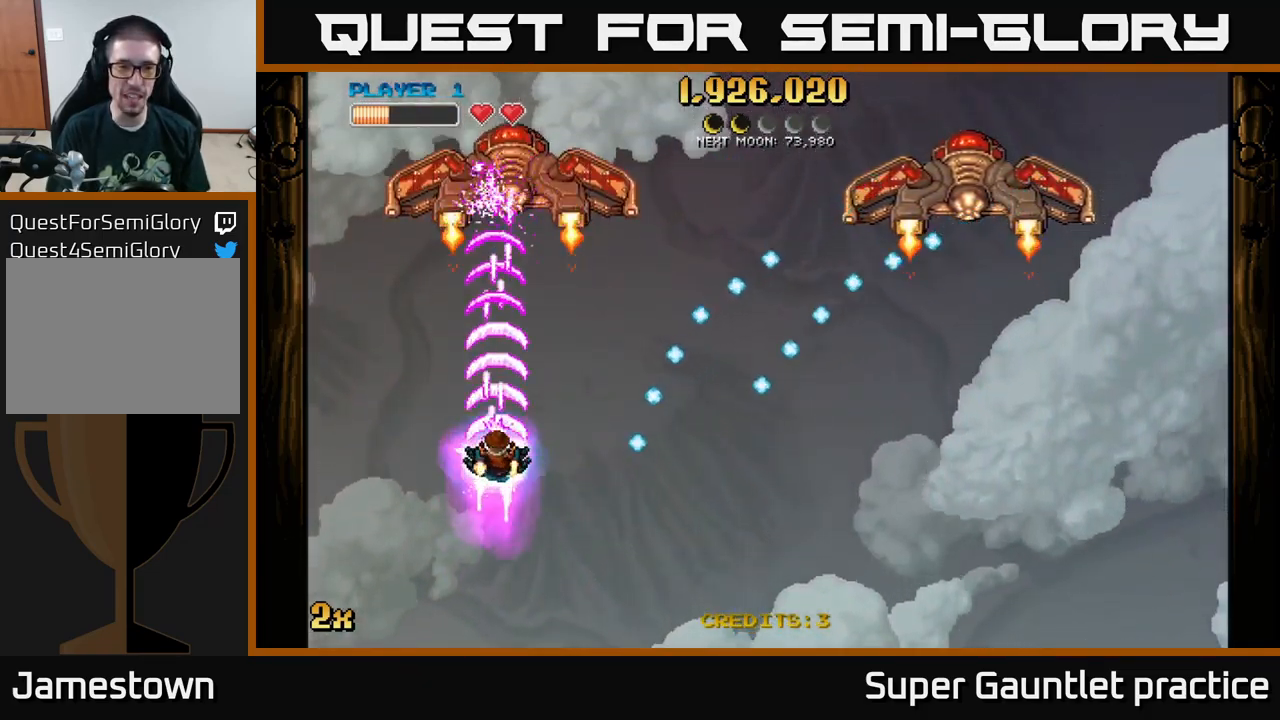
{"buttons": ["A"], "left_stick": "up-right", "events": [[183, "left_stick", "down-left"], [250, "left_stick", "up-left"], [350, "left_stick", "up-right"]]}
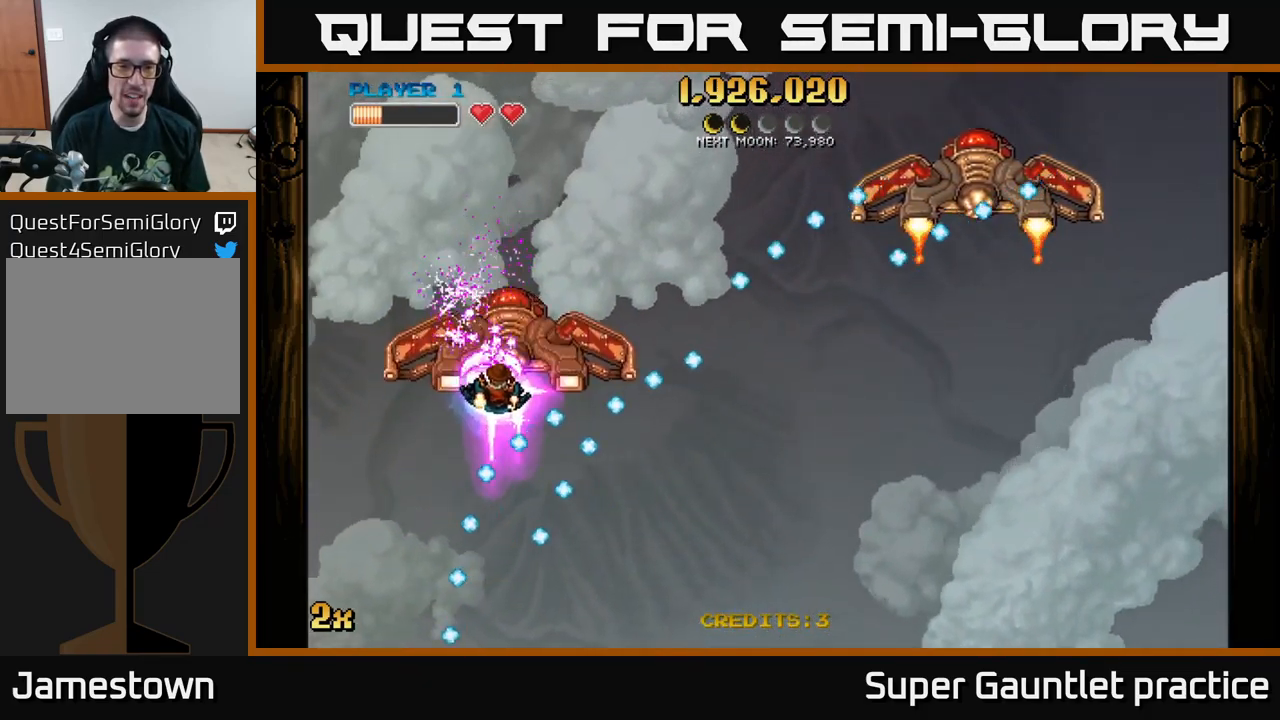
{"buttons": [], "left_stick": "center", "events": [[367, "left_stick", "center"], [417, "A", "up"]]}
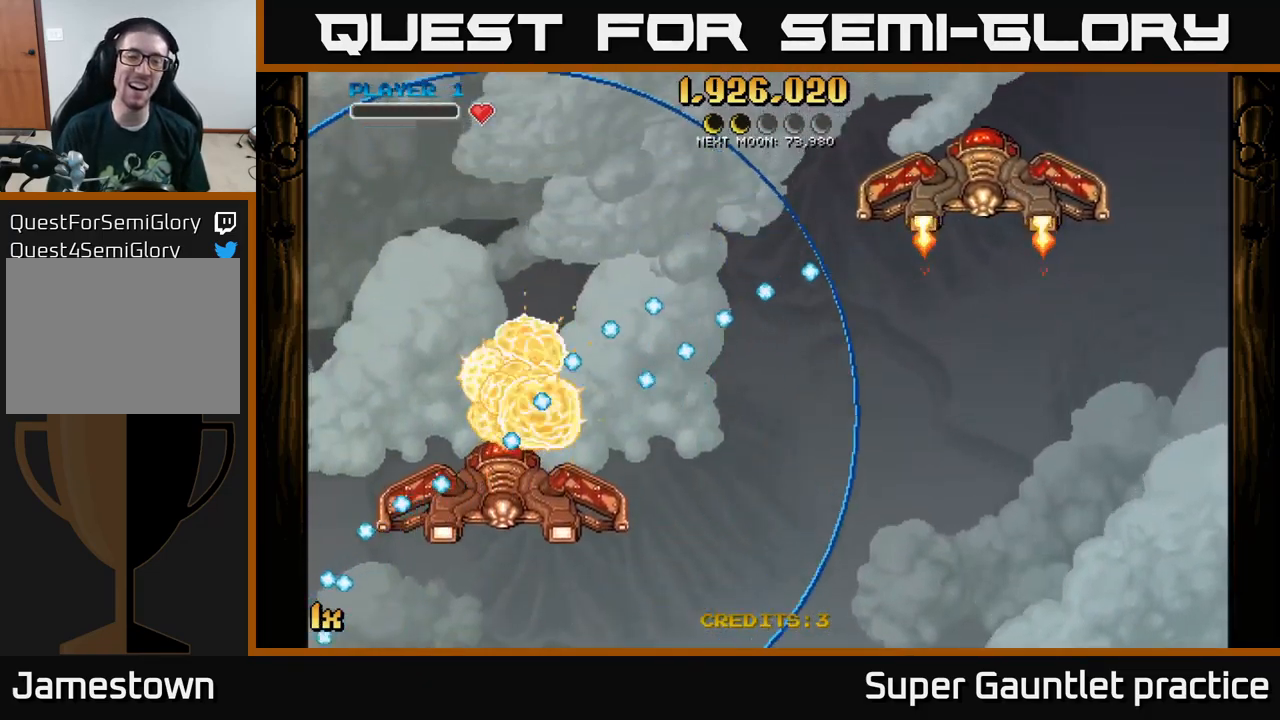
{"buttons": ["A", "X"], "left_stick": "down-left", "events": [[67, "A", "down"], [217, "left_stick", "down-left"], [499, "X", "down"]]}
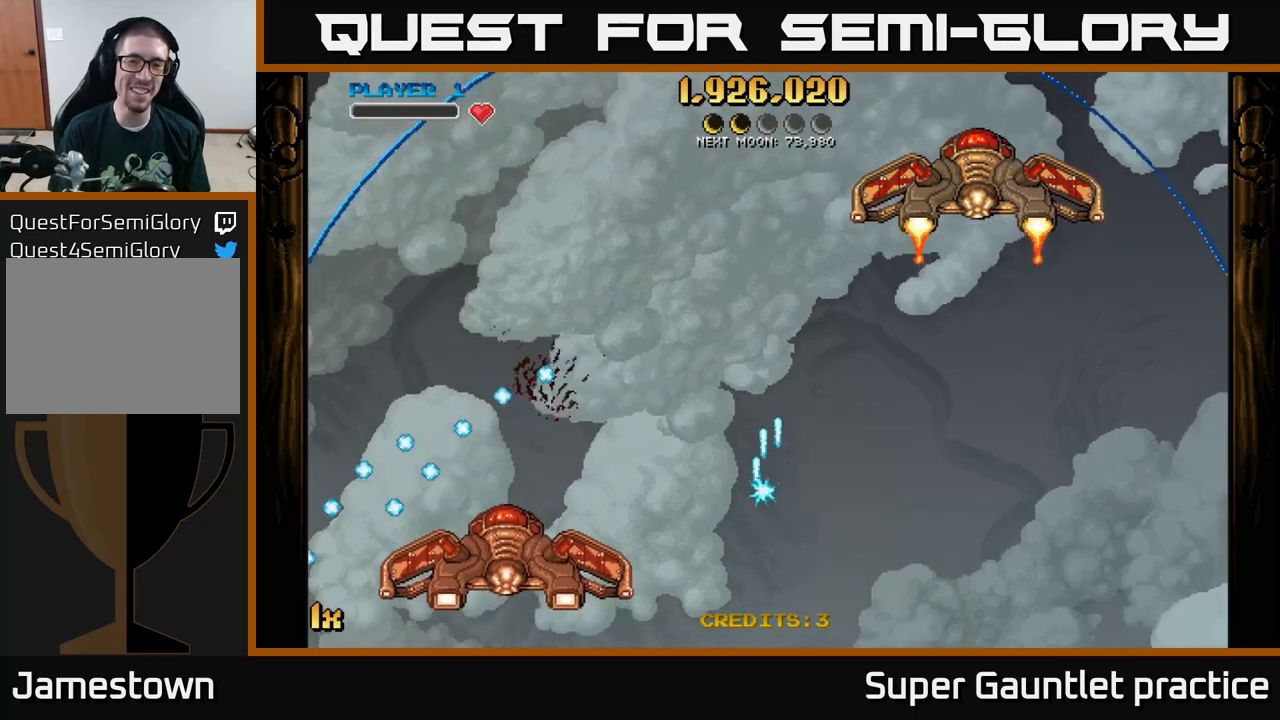
{"buttons": ["A"], "left_stick": "left", "events": [[184, "X", "up"], [467, "left_stick", "left"]]}
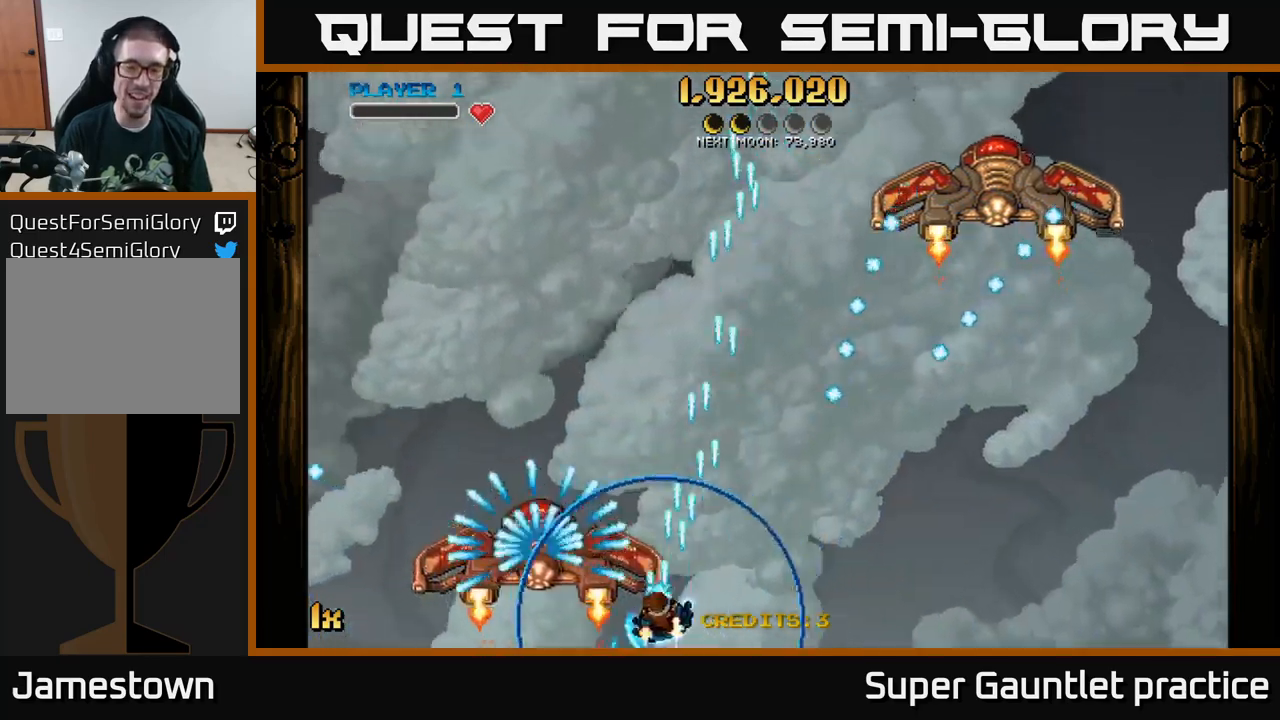
{"buttons": ["A", "X"], "left_stick": "up", "events": [[250, "X", "down"], [300, "left_stick", "up"]]}
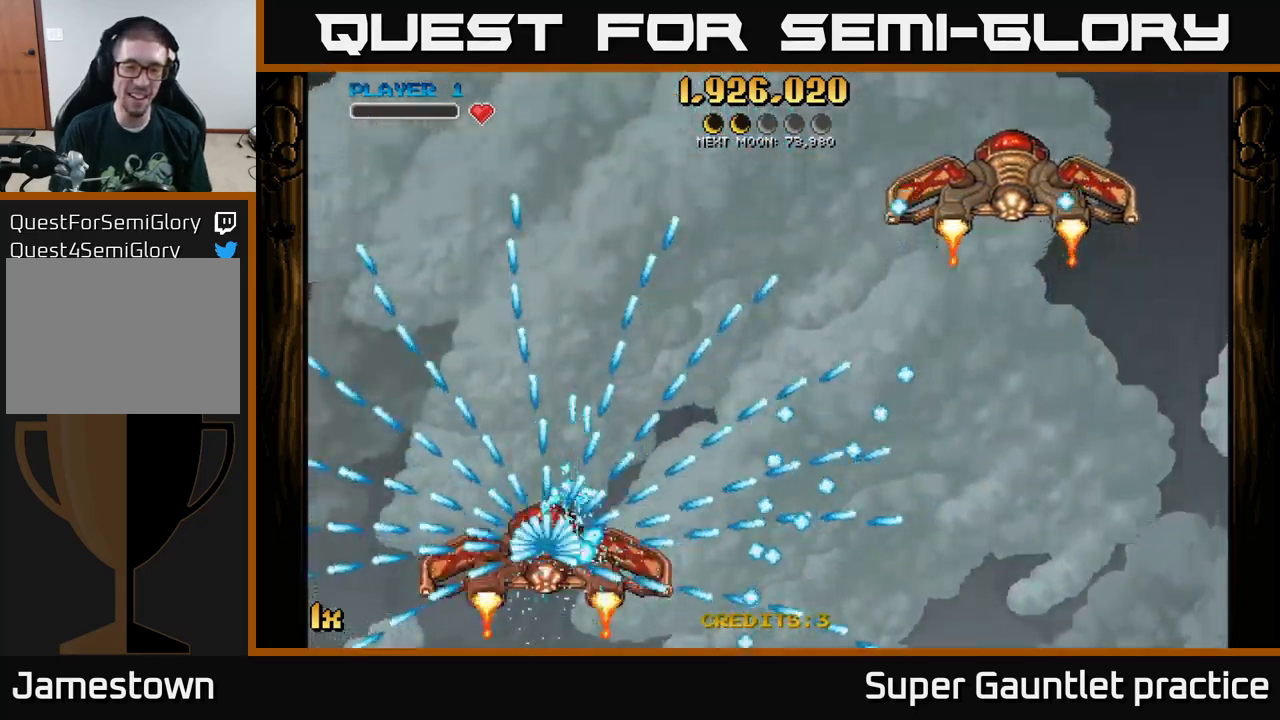
{"buttons": ["A"], "left_stick": "down", "events": [[17, "X", "up"], [67, "left_stick", "left"], [150, "left_stick", "down"]]}
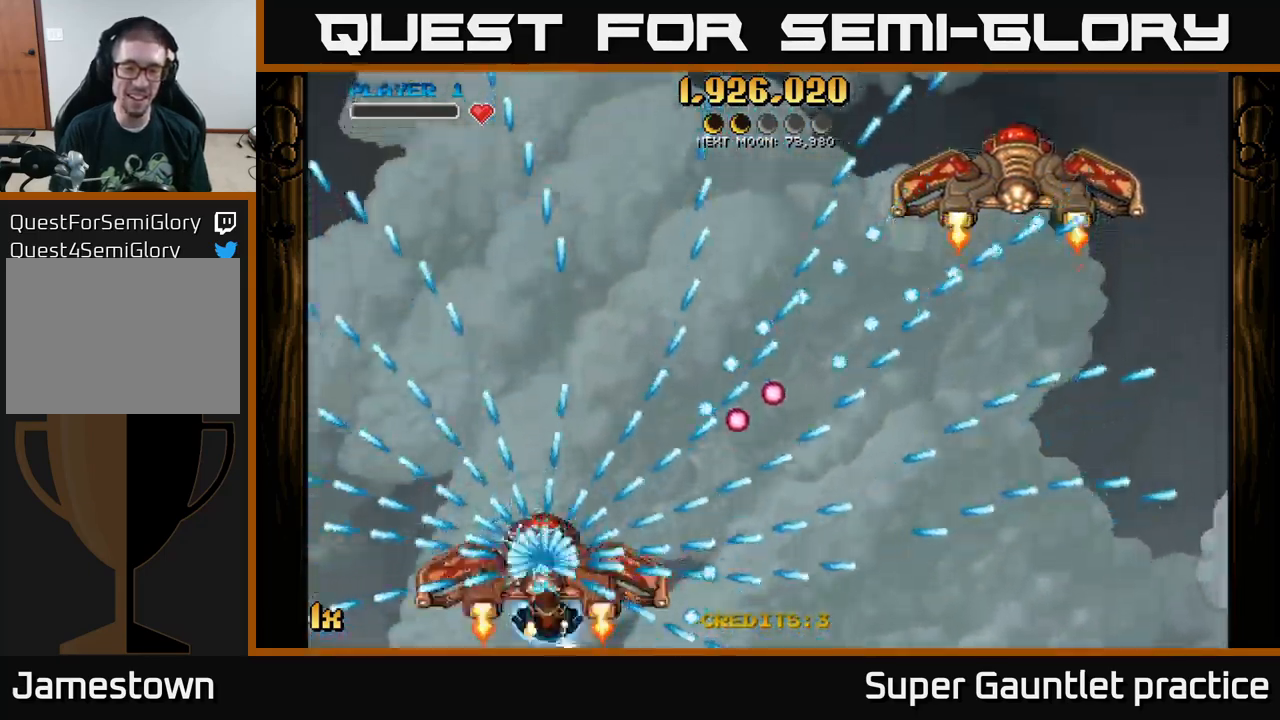
{"buttons": ["A"], "left_stick": "center", "events": [[50, "left_stick", "center"]]}
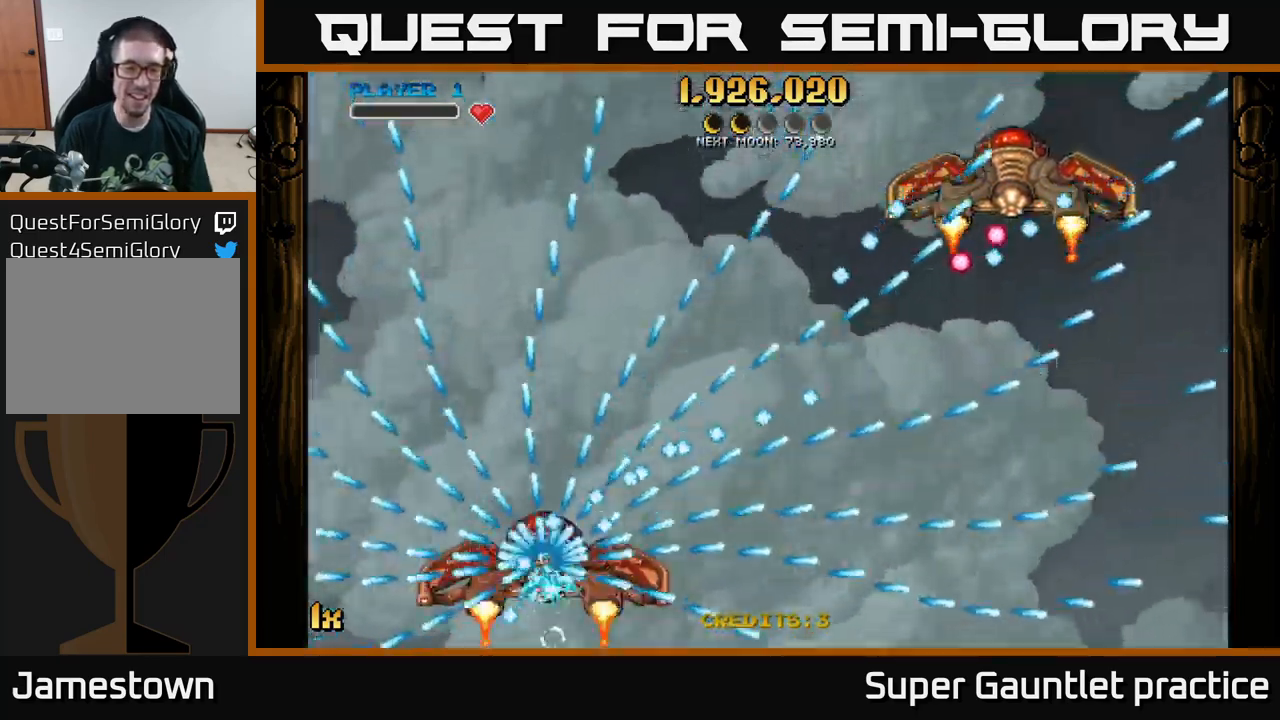
{"buttons": ["A"], "left_stick": "center", "events": []}
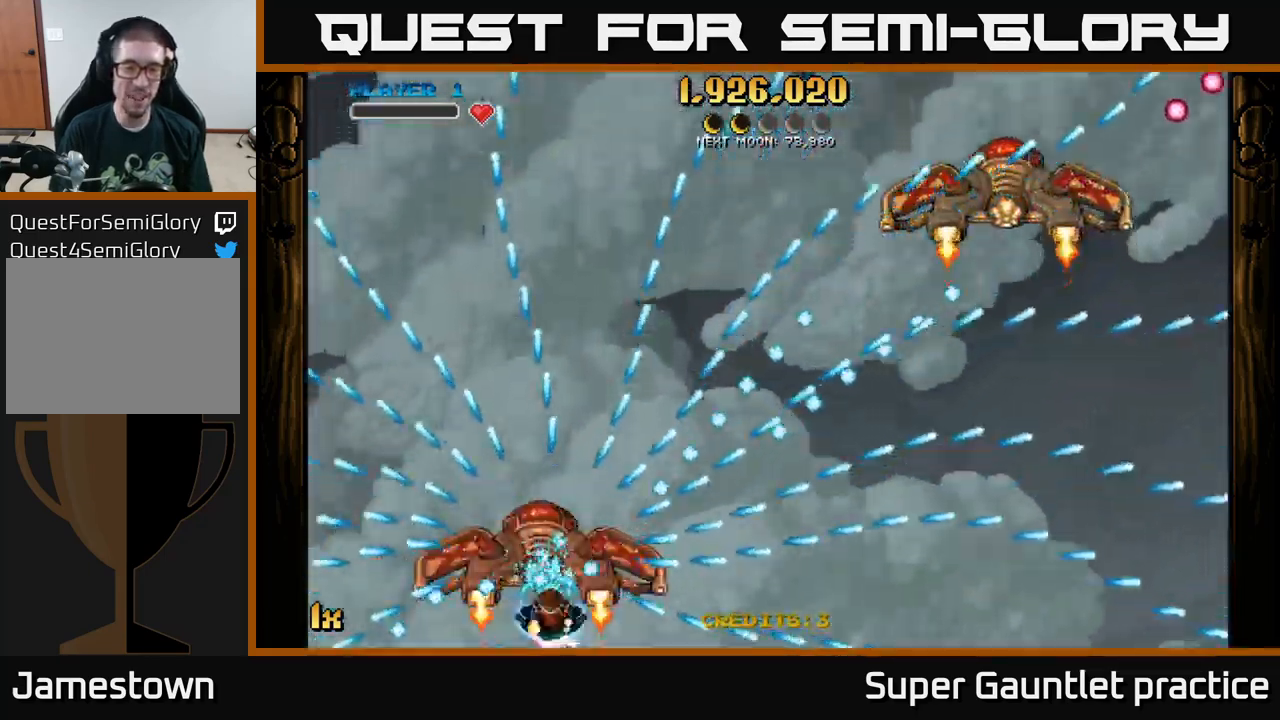
{"buttons": ["A"], "left_stick": "right", "events": [[300, "left_stick", "right"]]}
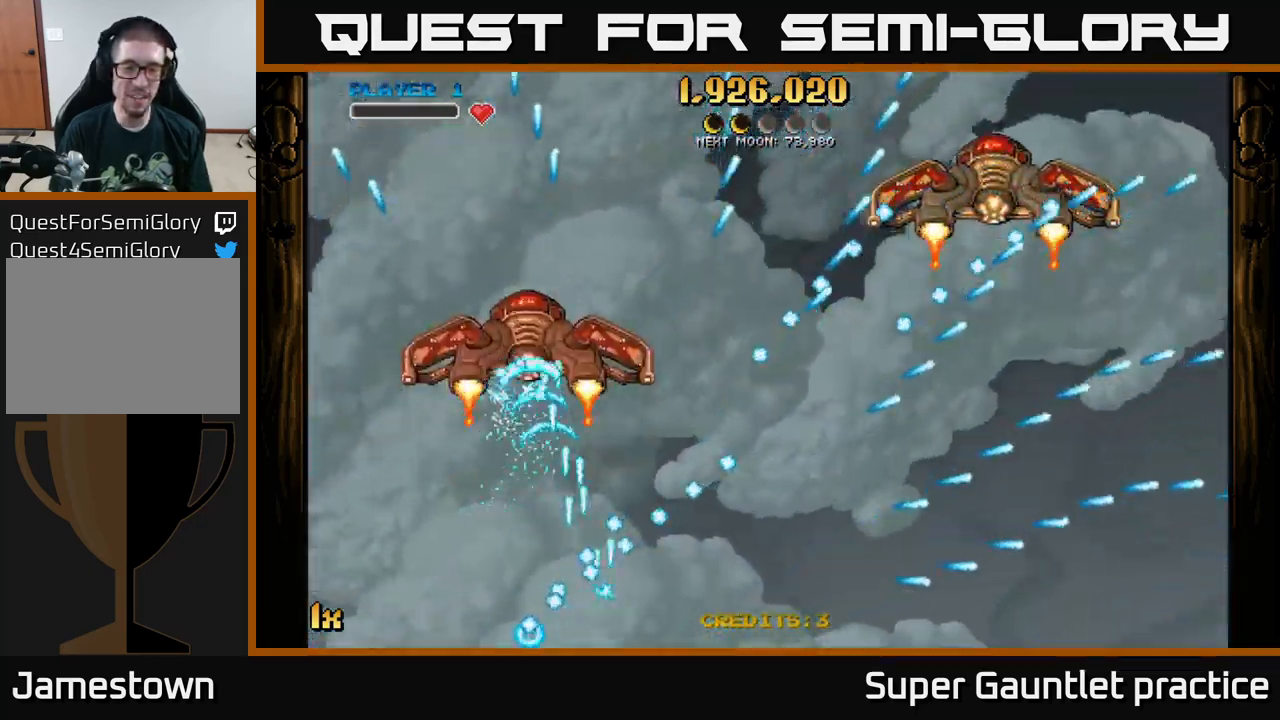
{"buttons": ["A"], "left_stick": "down-right", "events": [[150, "left_stick", "left"], [250, "left_stick", "right"], [367, "left_stick", "up-left"], [500, "left_stick", "down-right"]]}
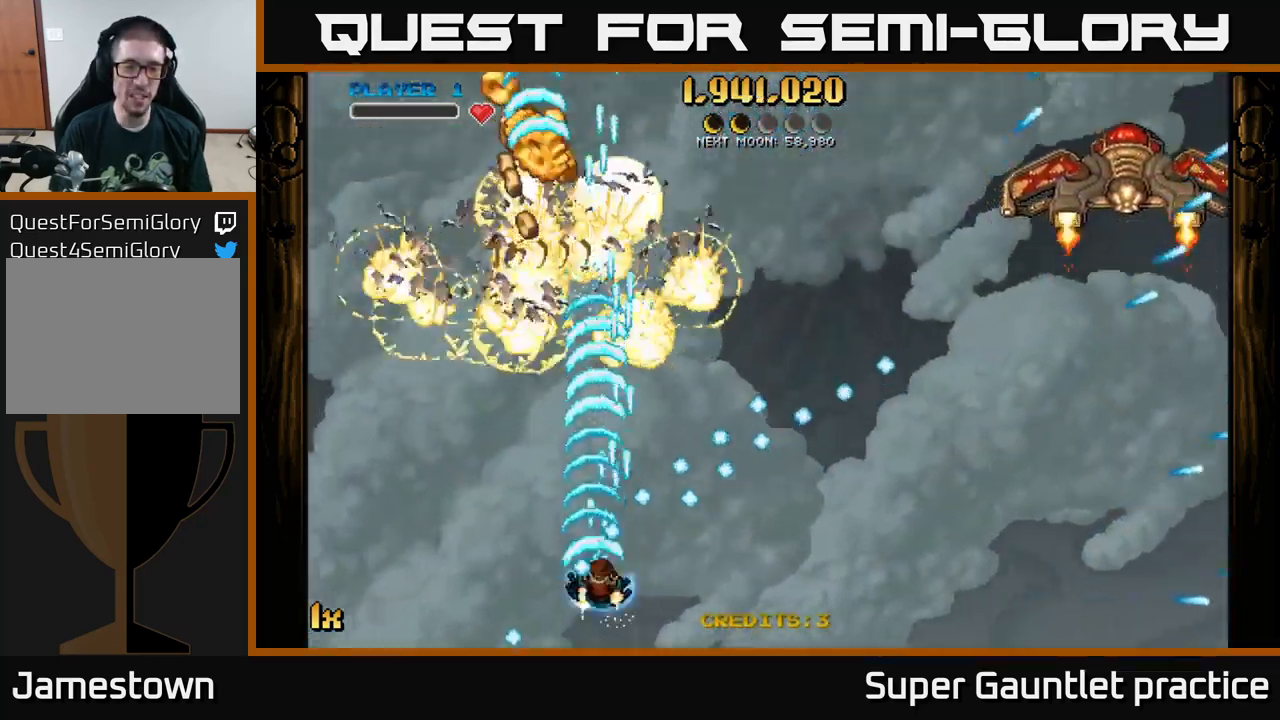
{"buttons": ["A", "X"], "left_stick": "up-right", "events": [[267, "left_stick", "right"], [384, "left_stick", "up-right"], [450, "X", "down"]]}
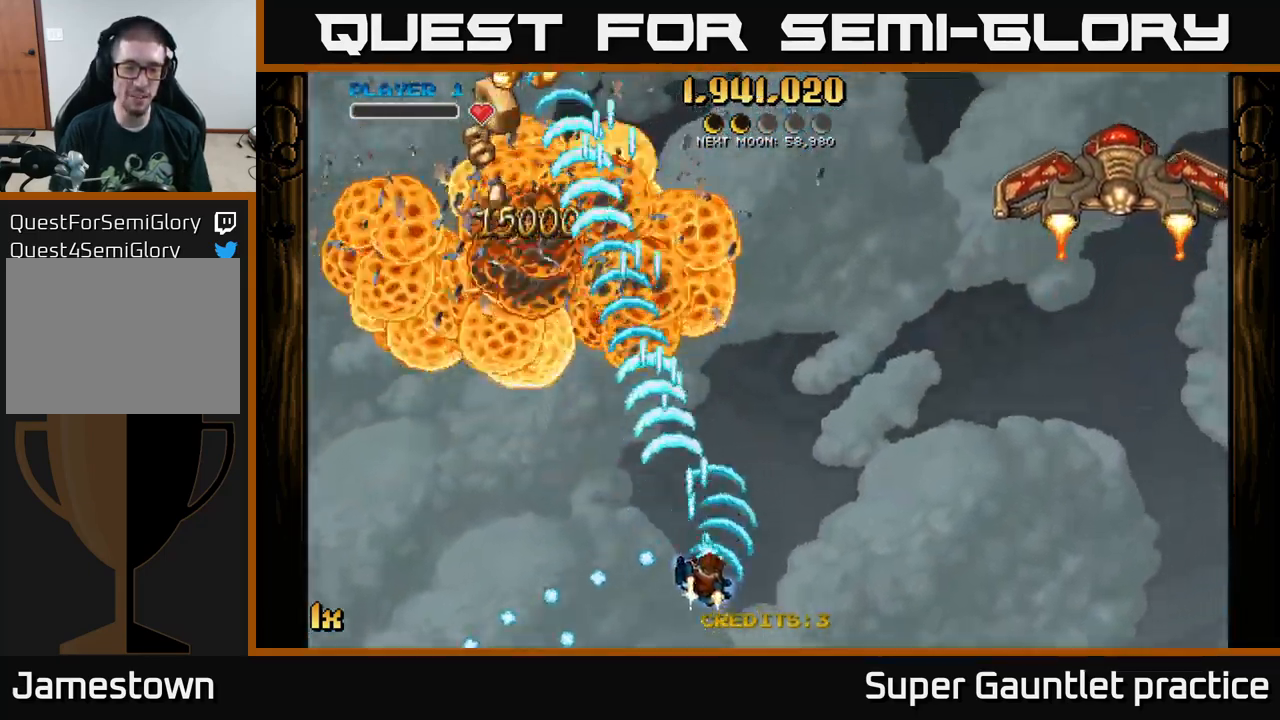
{"buttons": ["A"], "left_stick": "down", "events": [[67, "X", "up"], [250, "left_stick", "down-left"], [450, "left_stick", "down"]]}
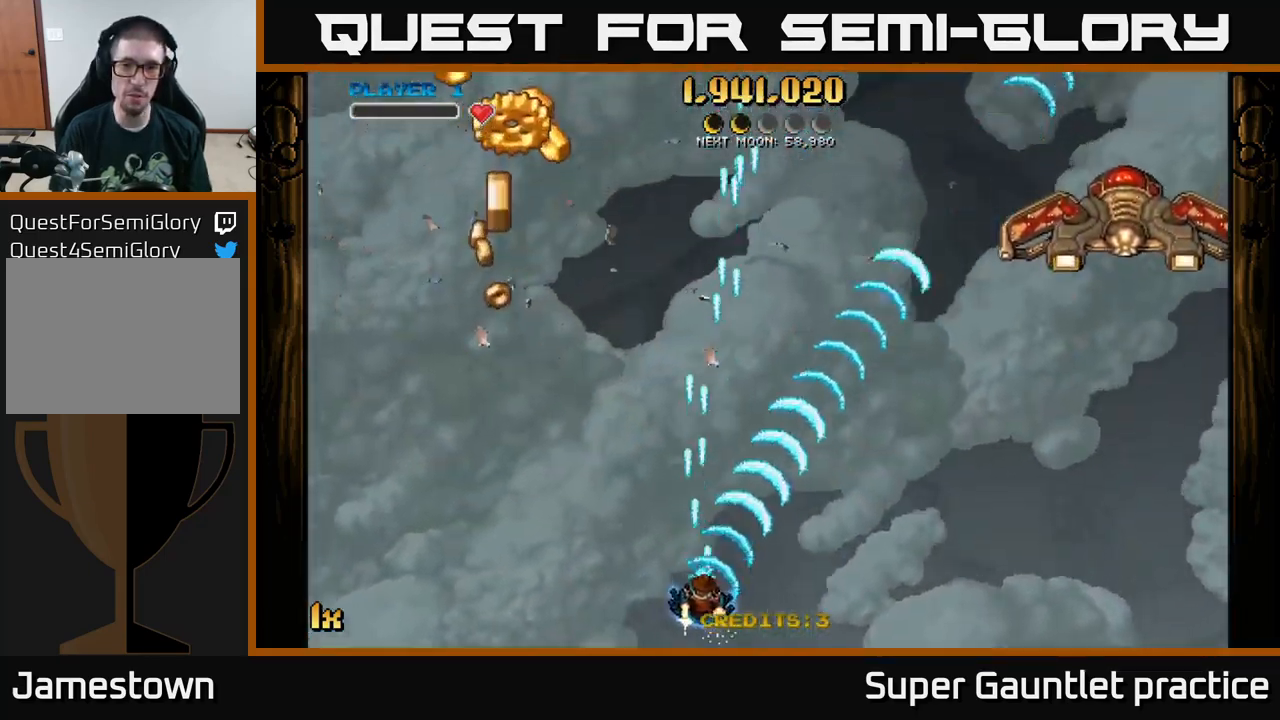
{"buttons": ["A", "X"], "left_stick": "right", "events": [[17, "left_stick", "down-right"], [67, "left_stick", "center"], [250, "left_stick", "left"], [434, "left_stick", "right"], [451, "X", "down"]]}
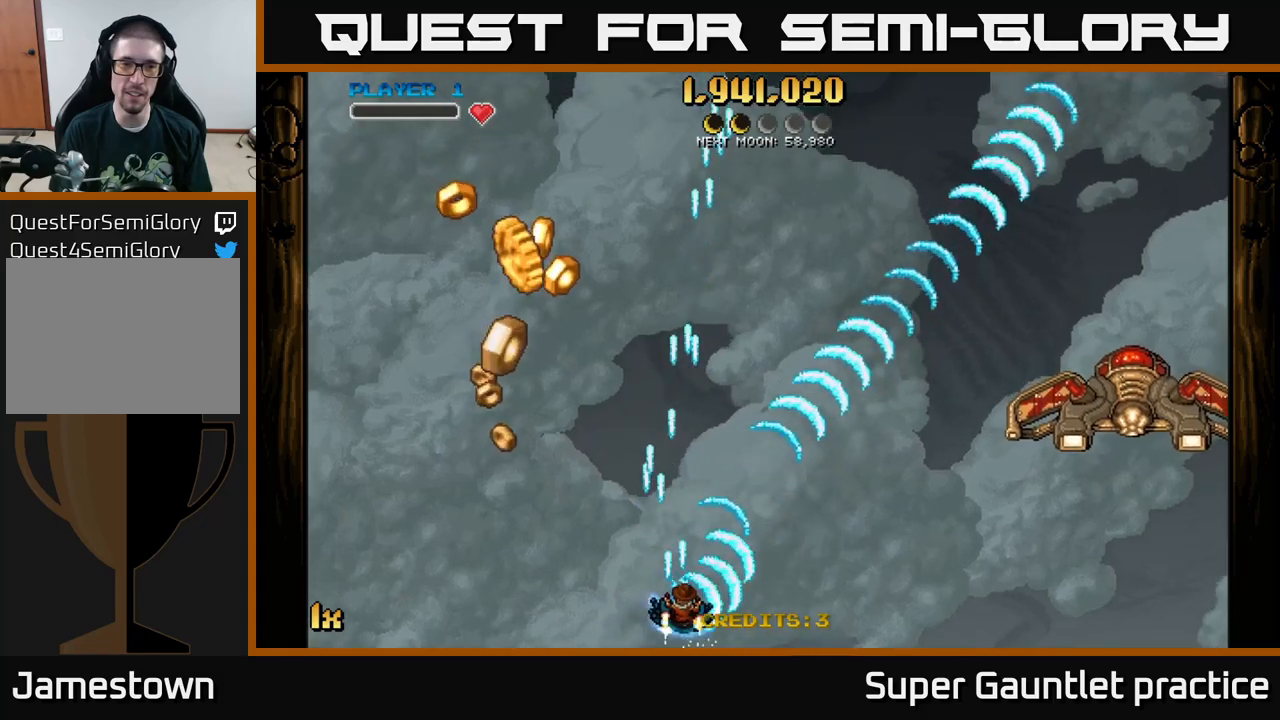
{"buttons": ["A"], "left_stick": "left", "events": [[83, "X", "up"], [150, "left_stick", "left"]]}
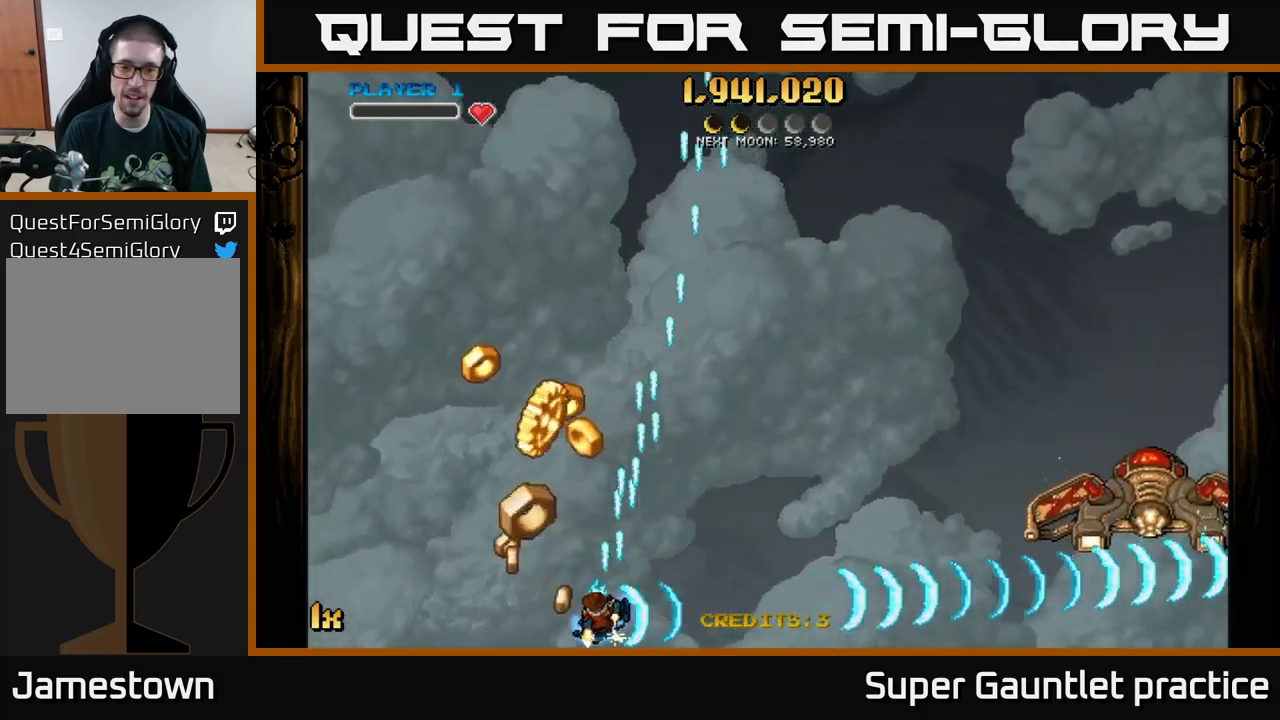
{"buttons": ["A"], "left_stick": "center", "events": [[350, "left_stick", "center"]]}
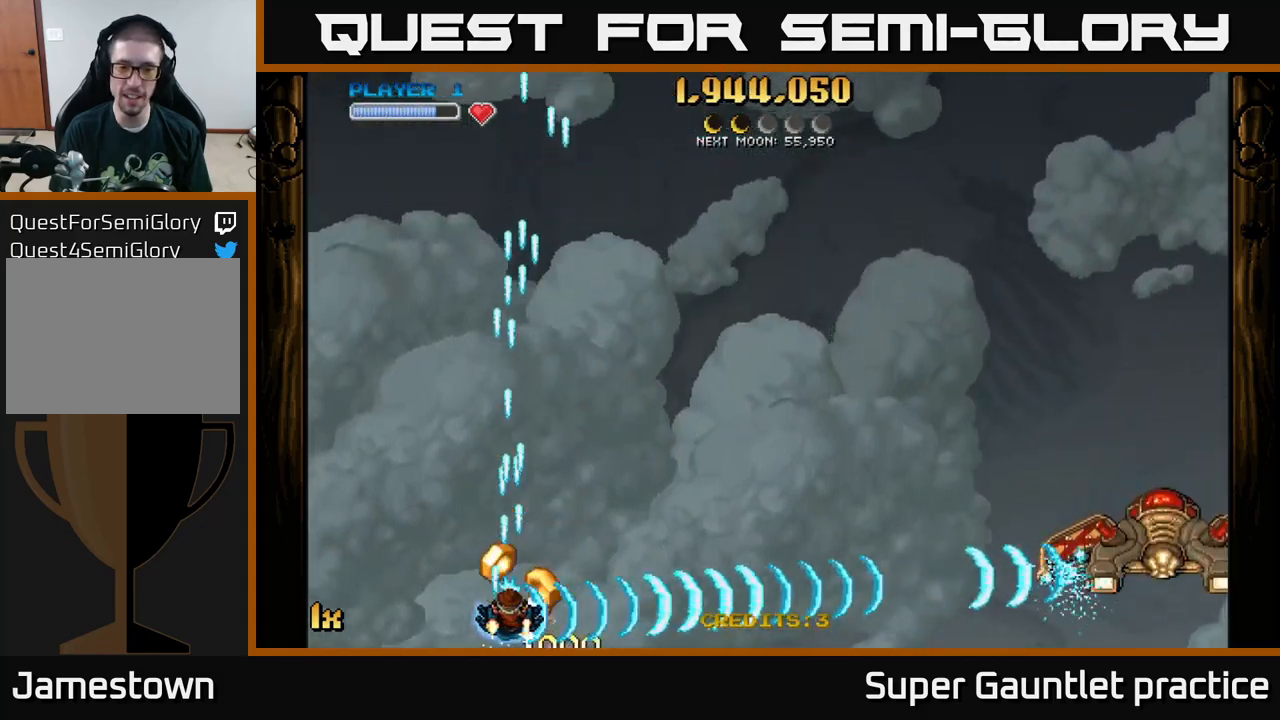
{"buttons": ["A"], "left_stick": "right", "events": [[16, "left_stick", "right"]]}
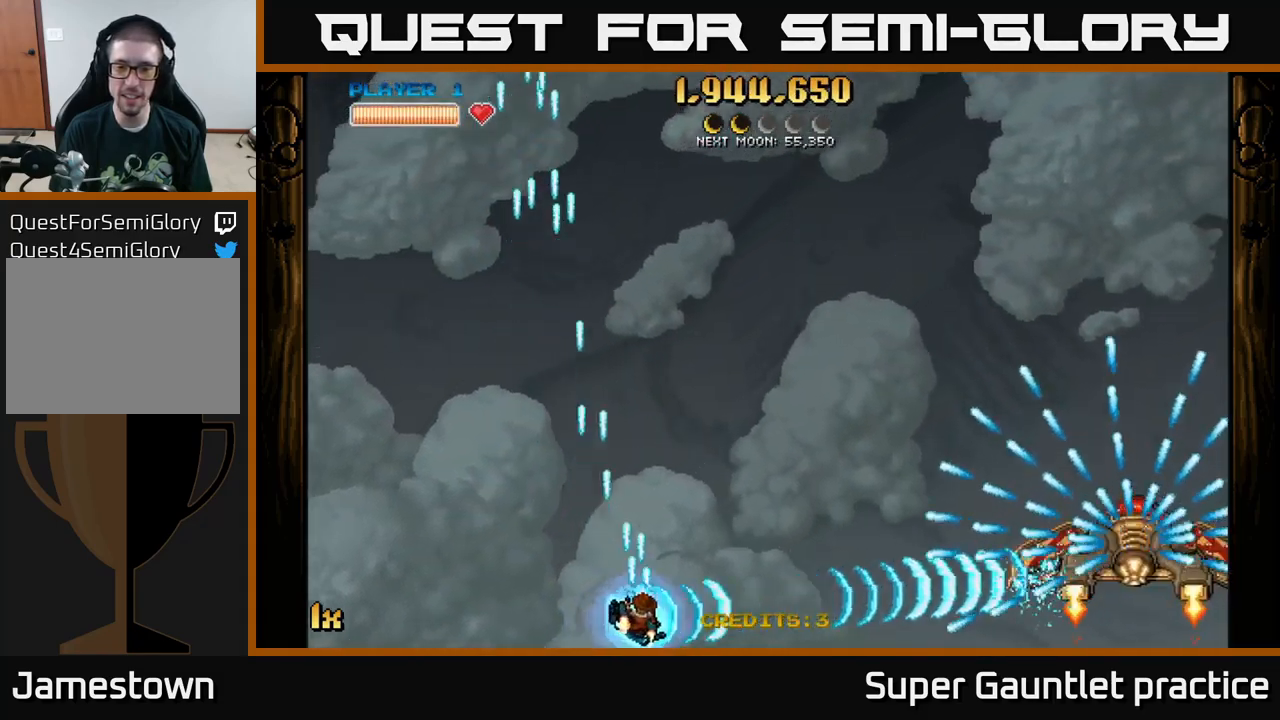
{"buttons": ["A"], "left_stick": "right", "events": []}
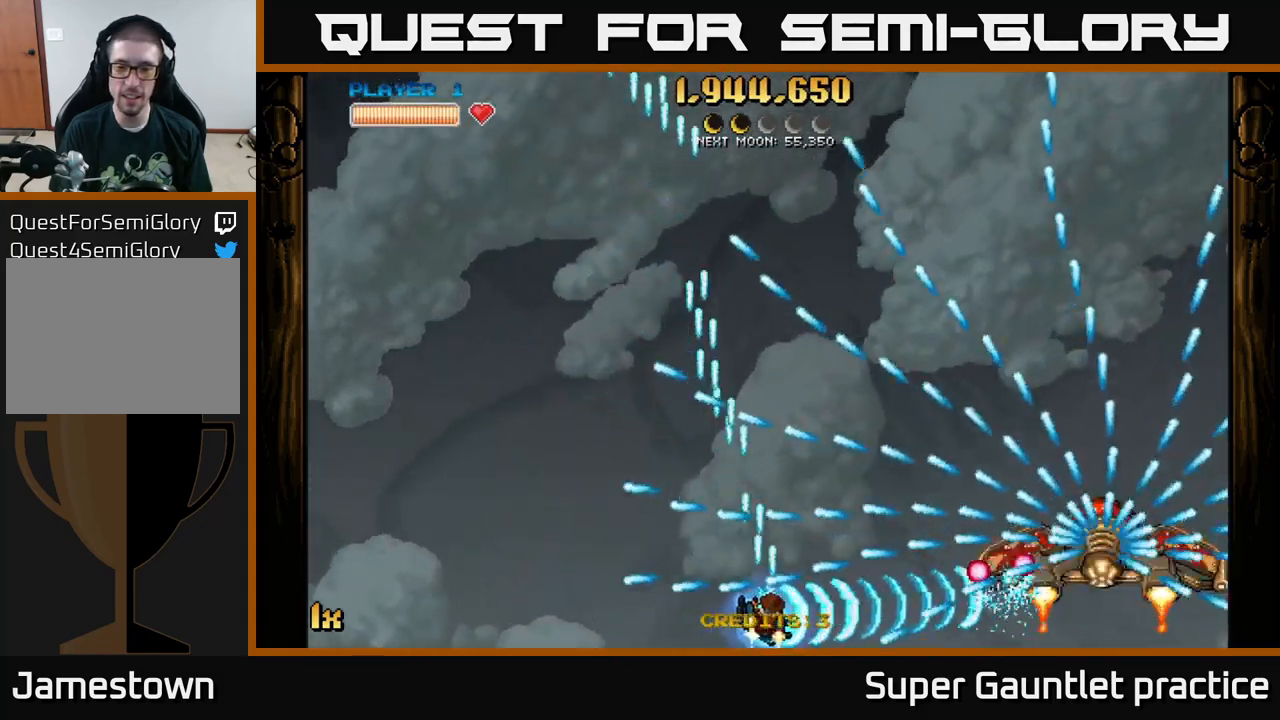
{"buttons": ["A"], "left_stick": "up-right", "events": [[200, "L1", "down"], [333, "L1", "up"], [483, "left_stick", "up-right"]]}
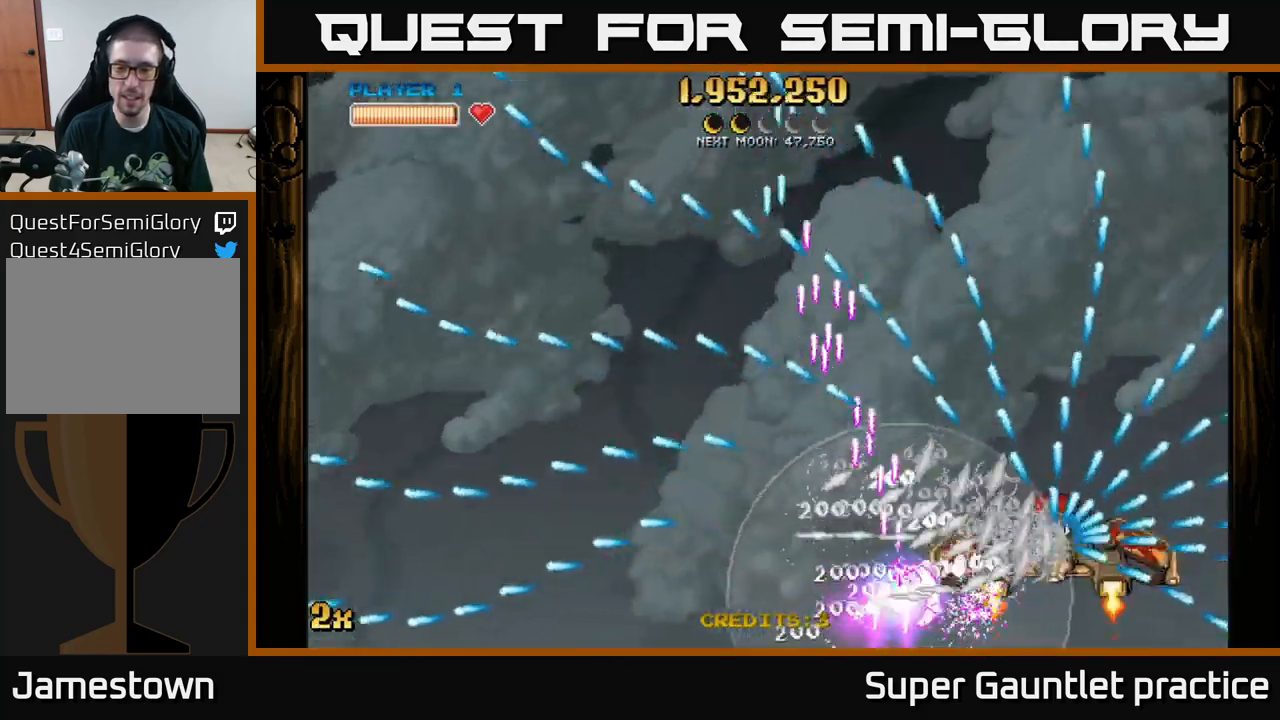
{"buttons": ["A"], "left_stick": "up-left", "events": [[166, "left_stick", "right"], [450, "left_stick", "down"], [500, "left_stick", "up-left"]]}
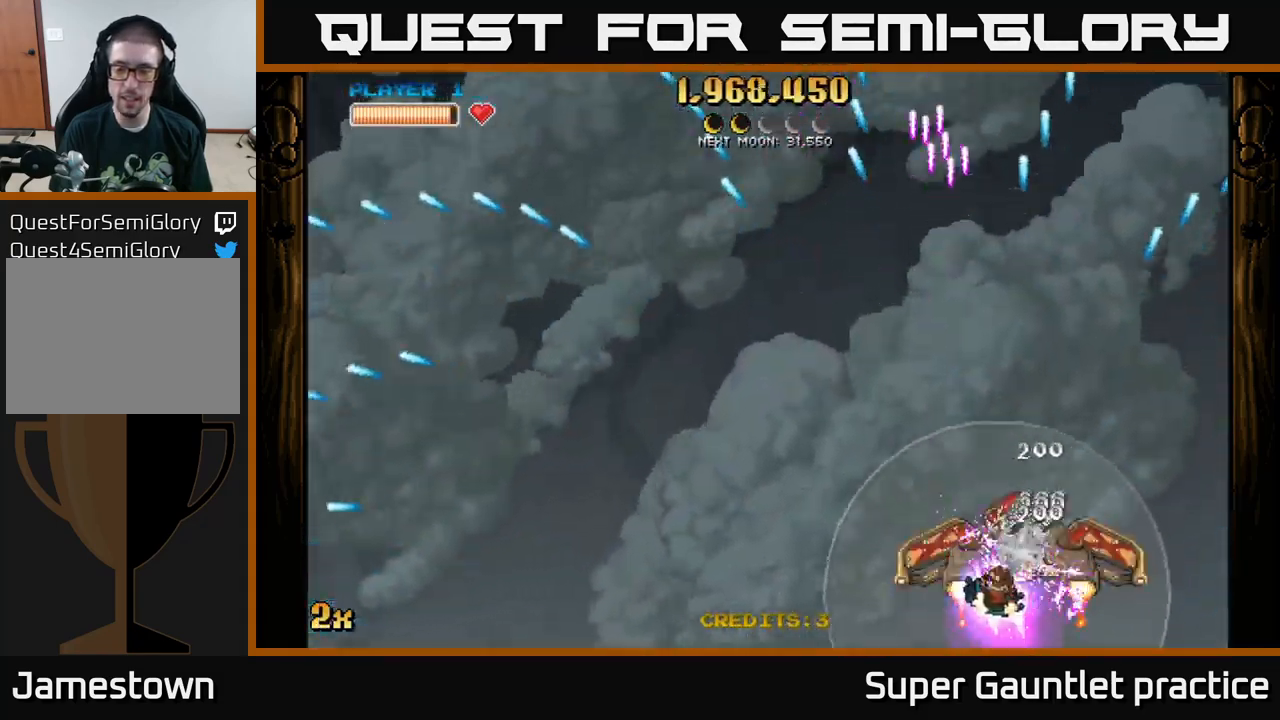
{"buttons": ["A"], "left_stick": "center", "events": [[16, "left_stick", "up"], [33, "X", "down"], [150, "X", "up"], [250, "left_stick", "down"], [450, "left_stick", "center"]]}
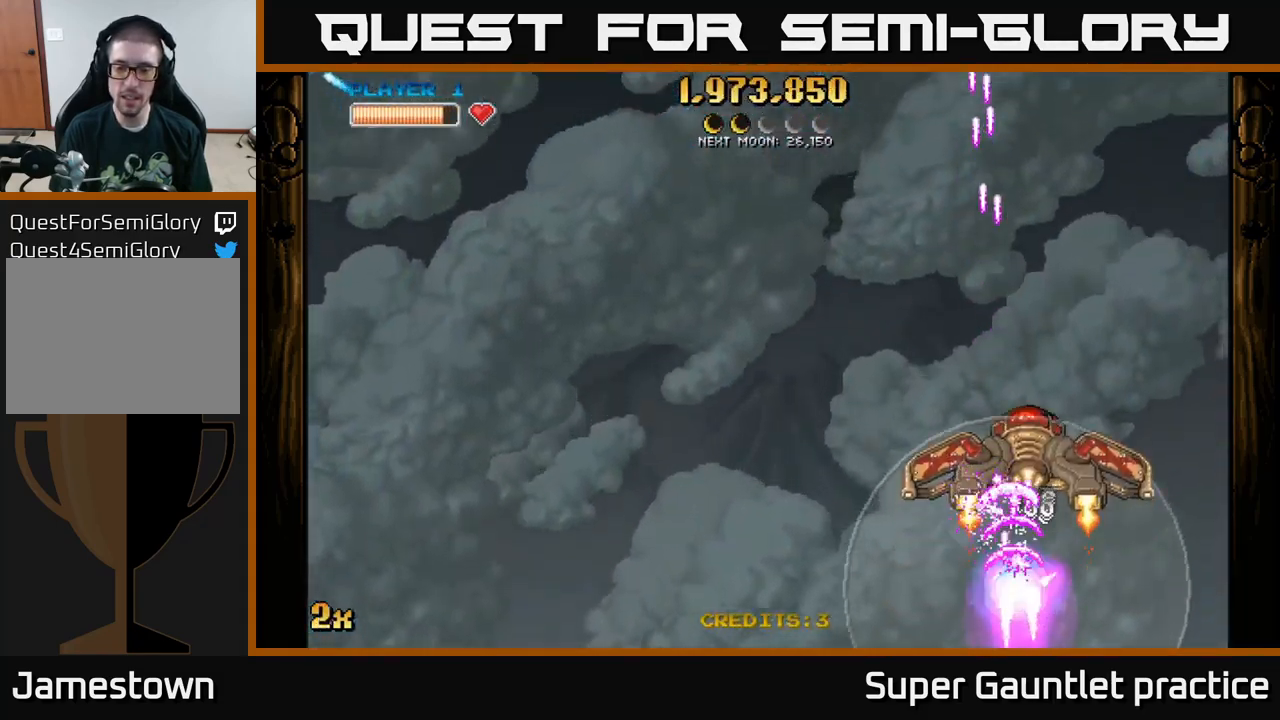
{"buttons": ["A"], "left_stick": "up", "events": [[200, "left_stick", "up"]]}
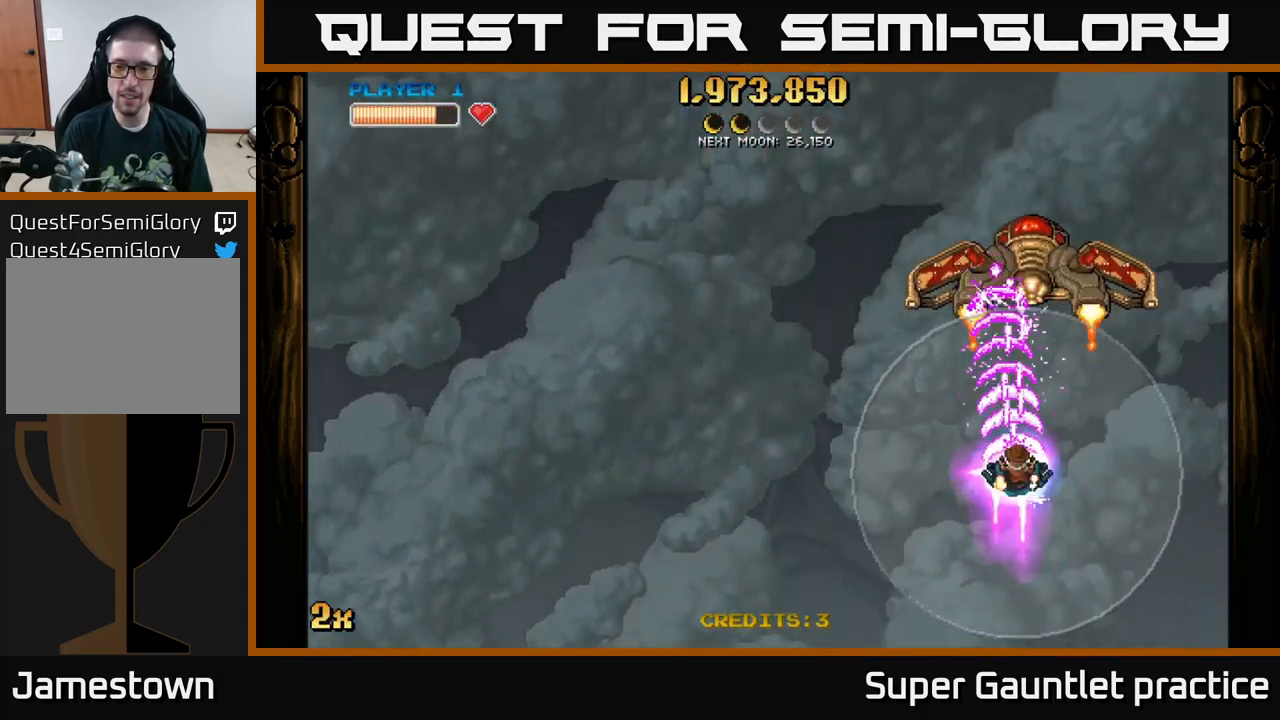
{"buttons": ["A"], "left_stick": "up-left", "events": [[450, "left_stick", "up-left"]]}
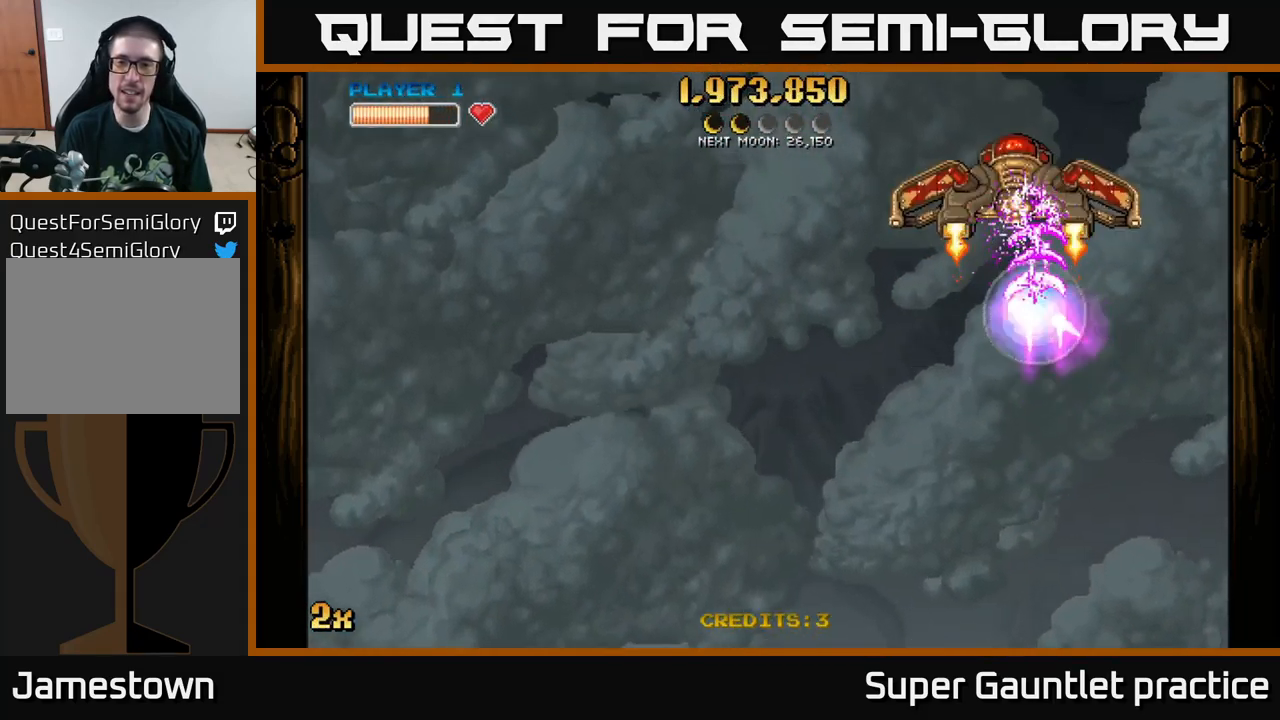
{"buttons": ["A"], "left_stick": "down", "events": [[150, "left_stick", "down"]]}
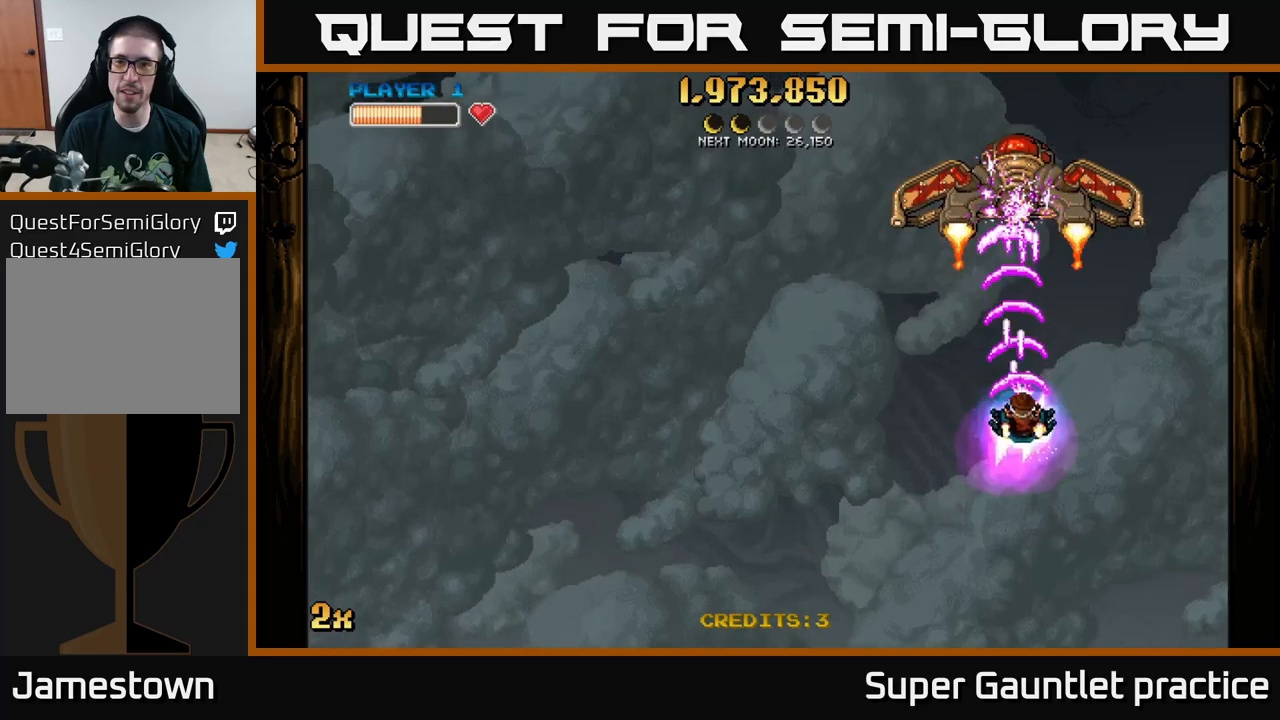
{"buttons": ["A", "X"], "left_stick": "up", "events": [[450, "left_stick", "up"], [500, "X", "down"]]}
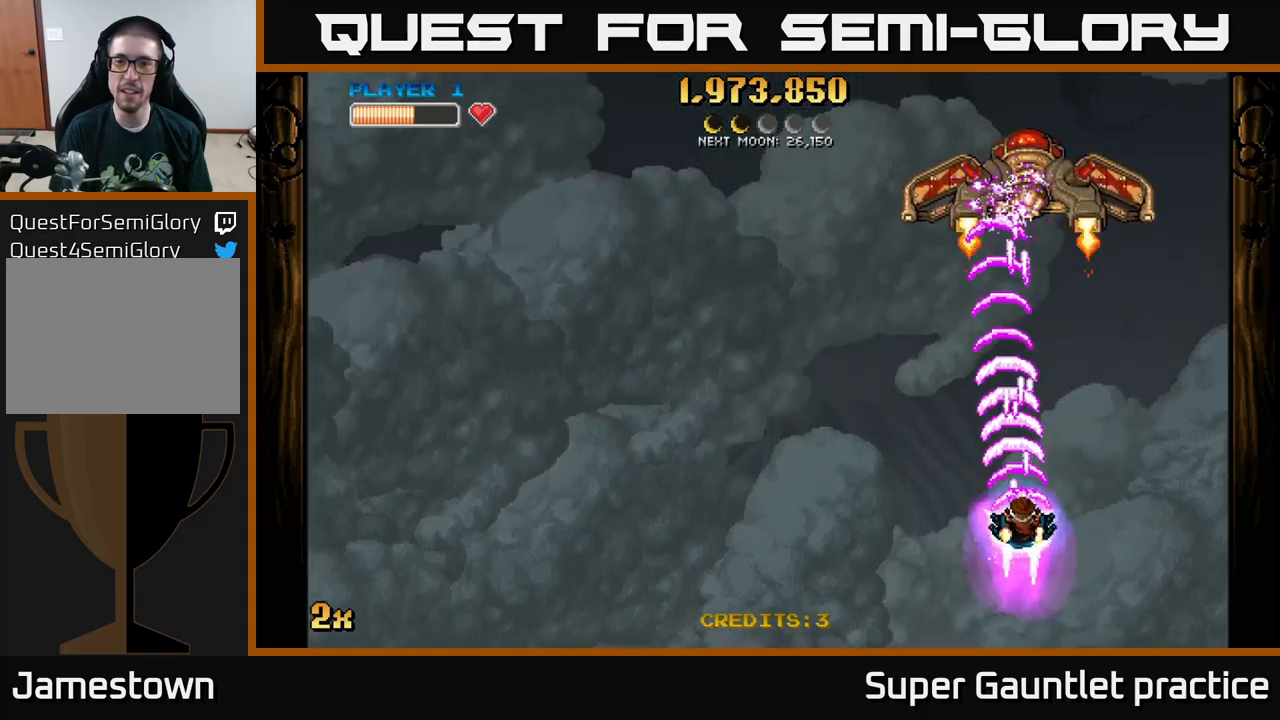
{"buttons": ["A"], "left_stick": "left", "events": [[133, "X", "up"], [233, "left_stick", "center"], [450, "left_stick", "left"]]}
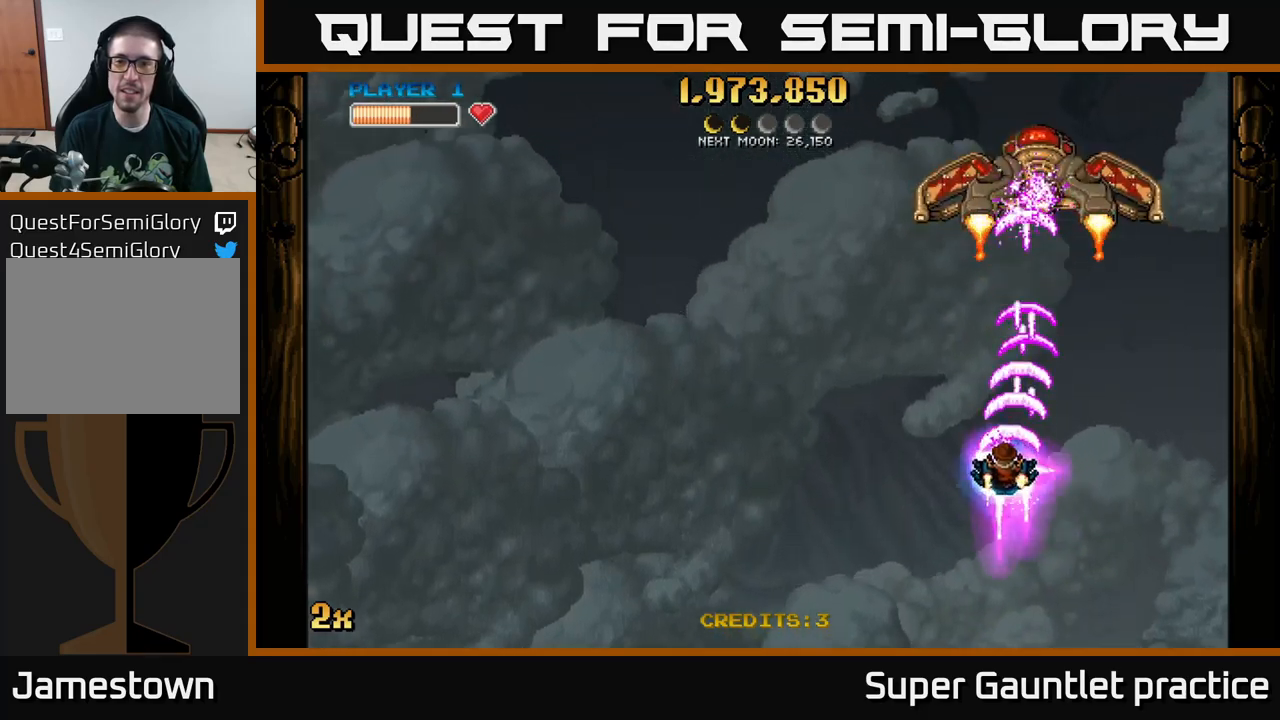
{"buttons": ["A"], "left_stick": "left", "events": [[167, "left_stick", "up-right"], [350, "left_stick", "left"]]}
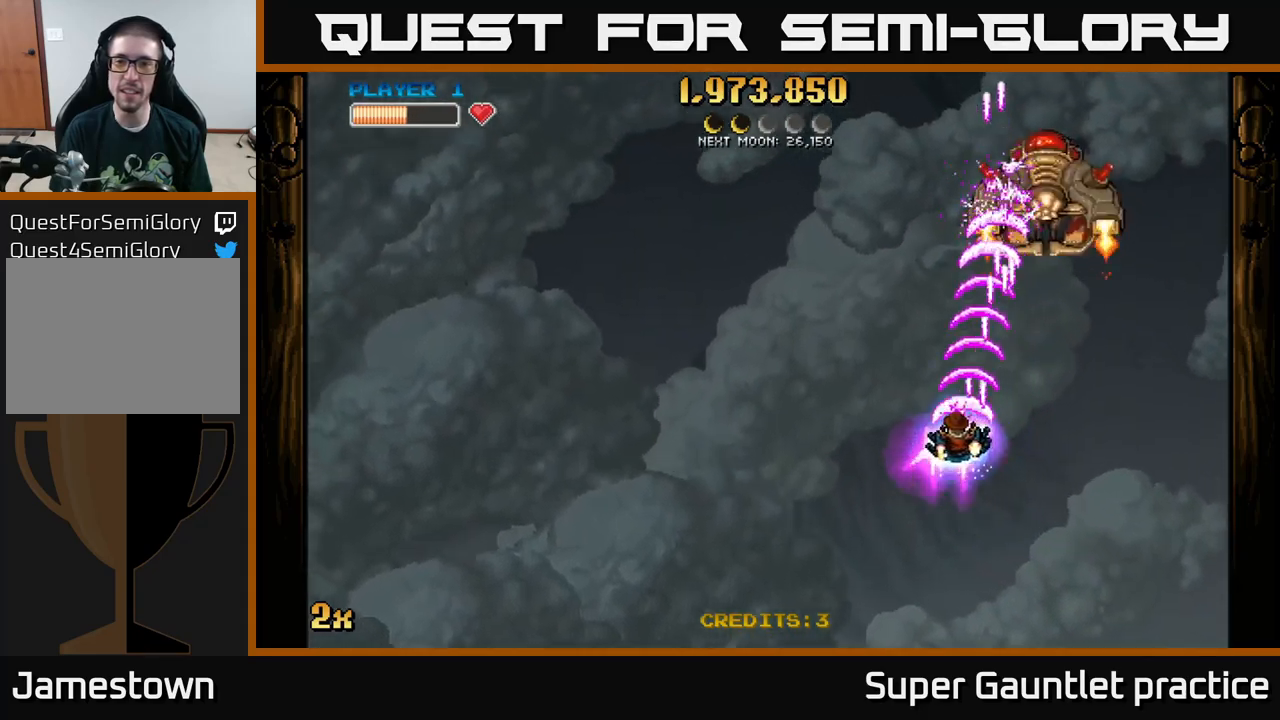
{"buttons": ["A"], "left_stick": "left", "events": []}
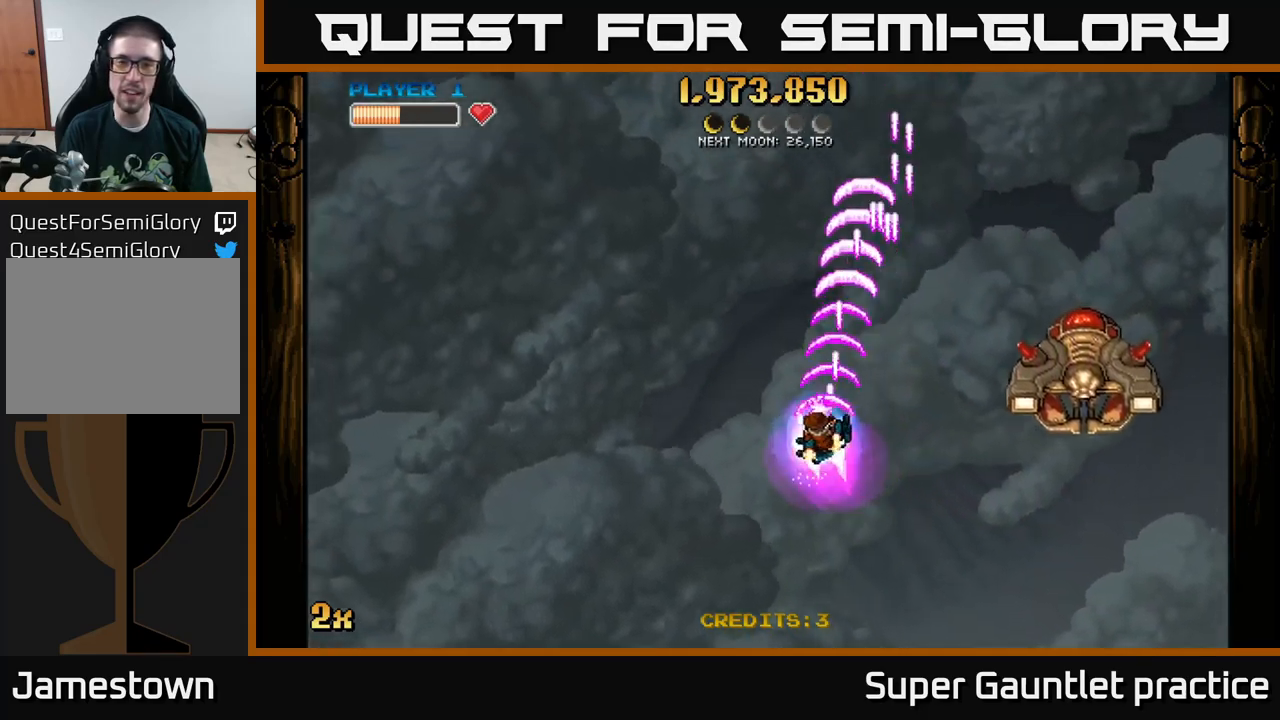
{"buttons": ["A"], "left_stick": "up-left", "events": [[233, "left_stick", "up-left"]]}
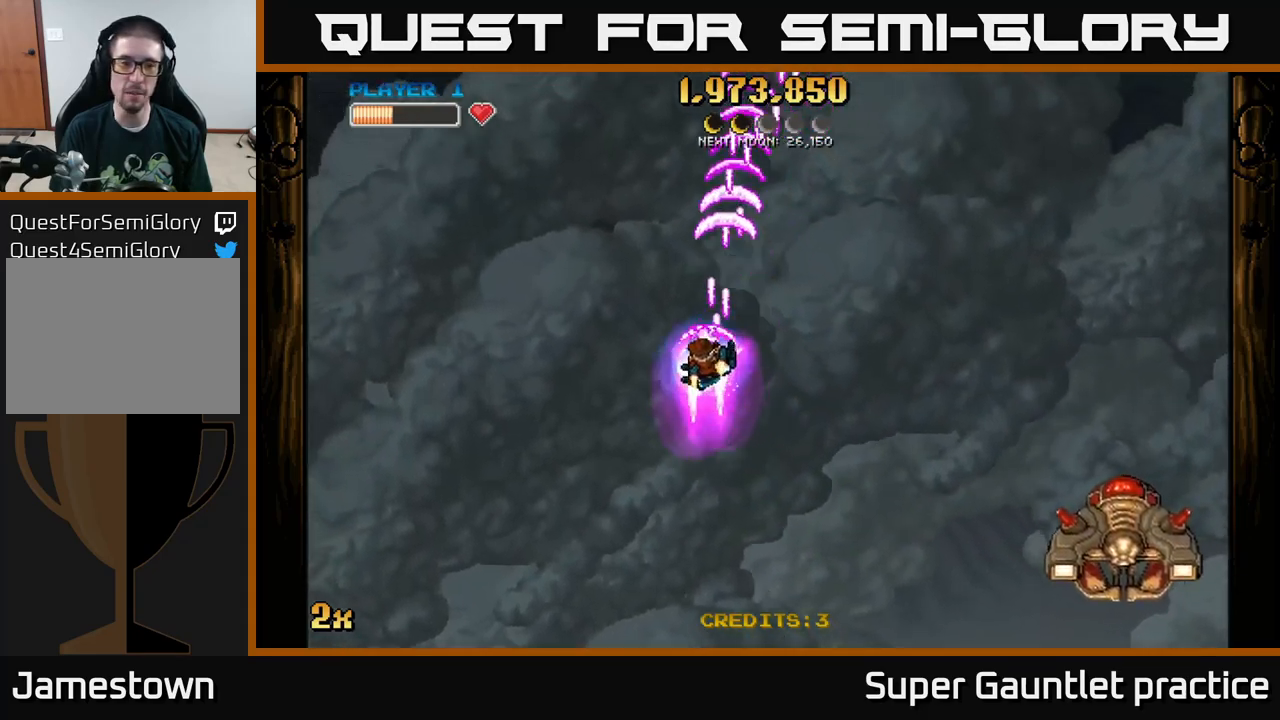
{"buttons": ["A"], "left_stick": "up-left", "events": []}
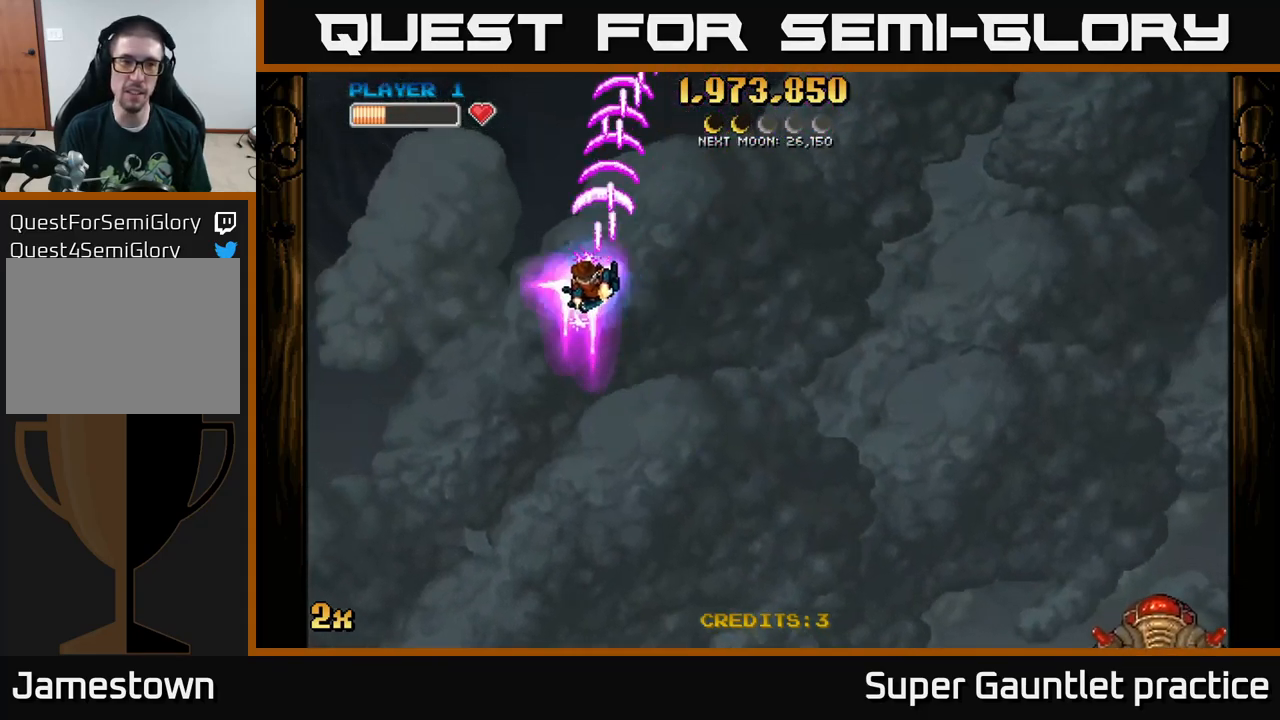
{"buttons": ["A"], "left_stick": "up-left", "events": [[50, "left_stick", "right"], [83, "X", "down"], [167, "X", "up"], [233, "left_stick", "left"], [483, "left_stick", "up-left"]]}